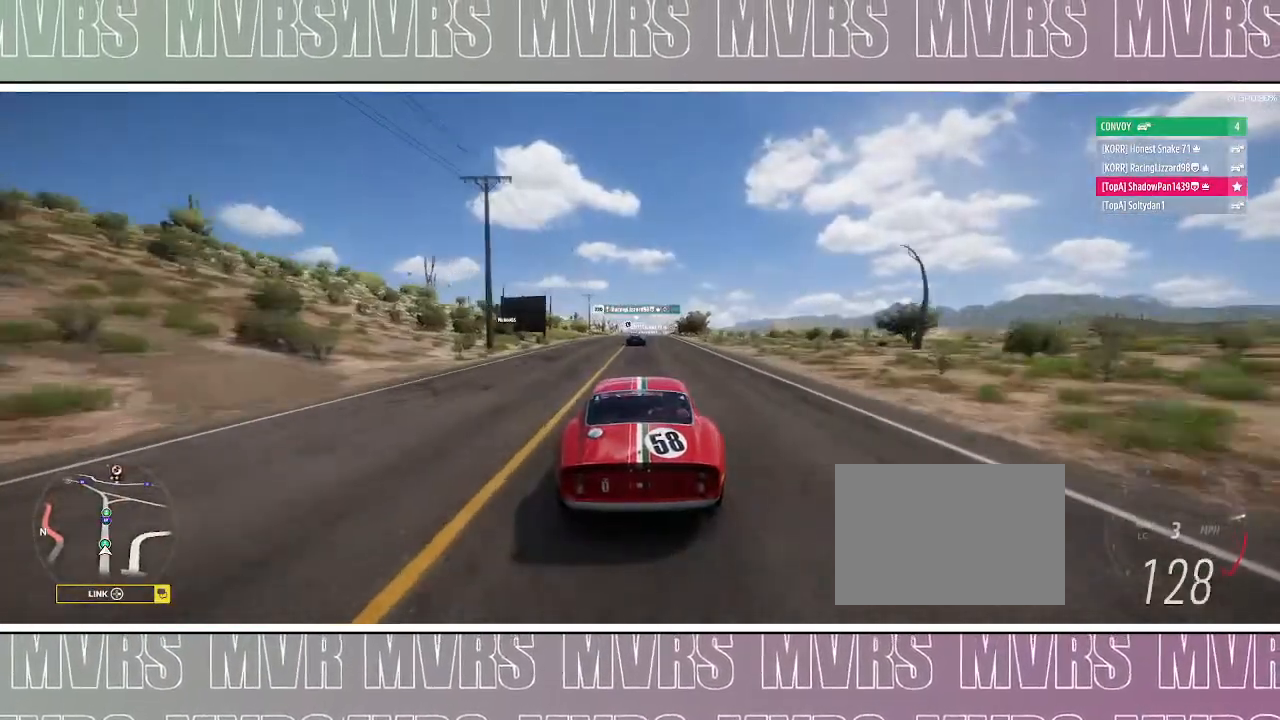
Gameplay with a controller (PlayStation layout); each line is a JSON object with the inputs held at the frame after it. "events" lists button and stick changes between this image and that frame as [ms after this image, input, new state], when the widget could be followed in between. Not read: L2 SELECT TOUCHPAD.
{"buttons": ["R2"], "left_stick": "center", "right_stick": "center", "events": [[133, "left_stick", "right"], [217, "left_stick", "center"], [383, "left_stick", "right"], [500, "left_stick", "center"]]}
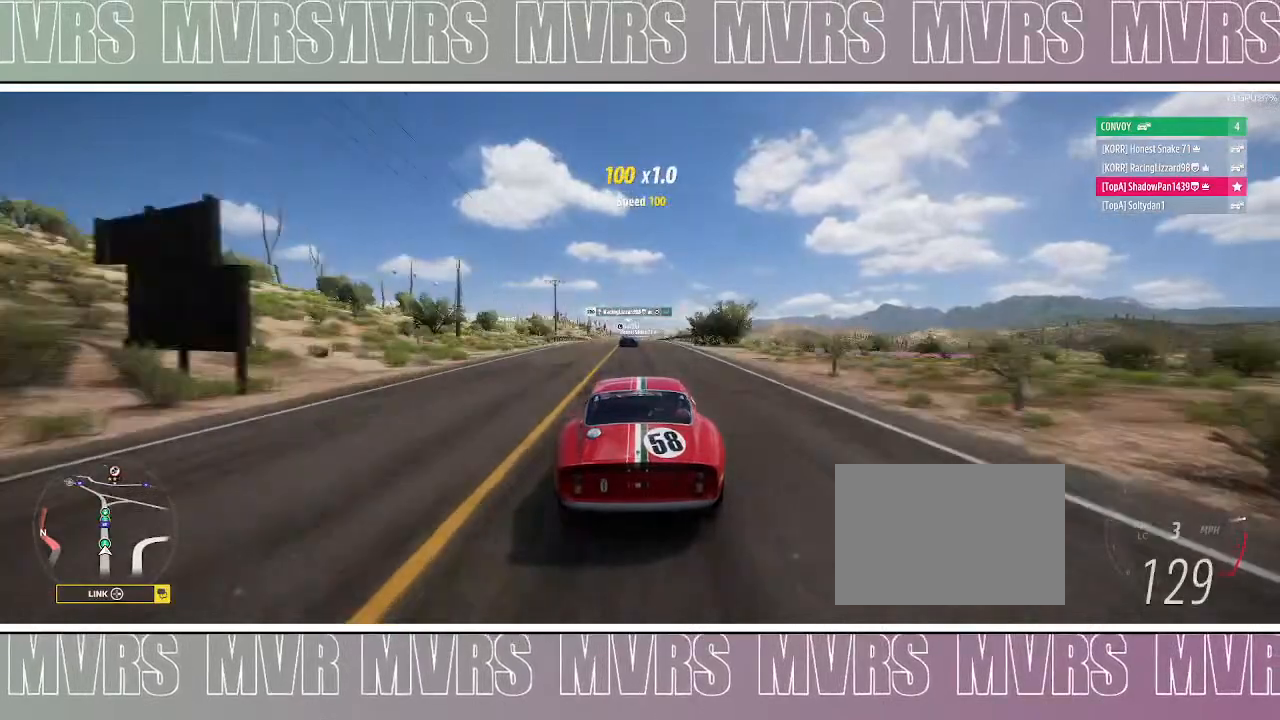
{"buttons": ["R2"], "left_stick": "center", "right_stick": "center", "events": [[283, "left_stick", "left"], [433, "left_stick", "center"]]}
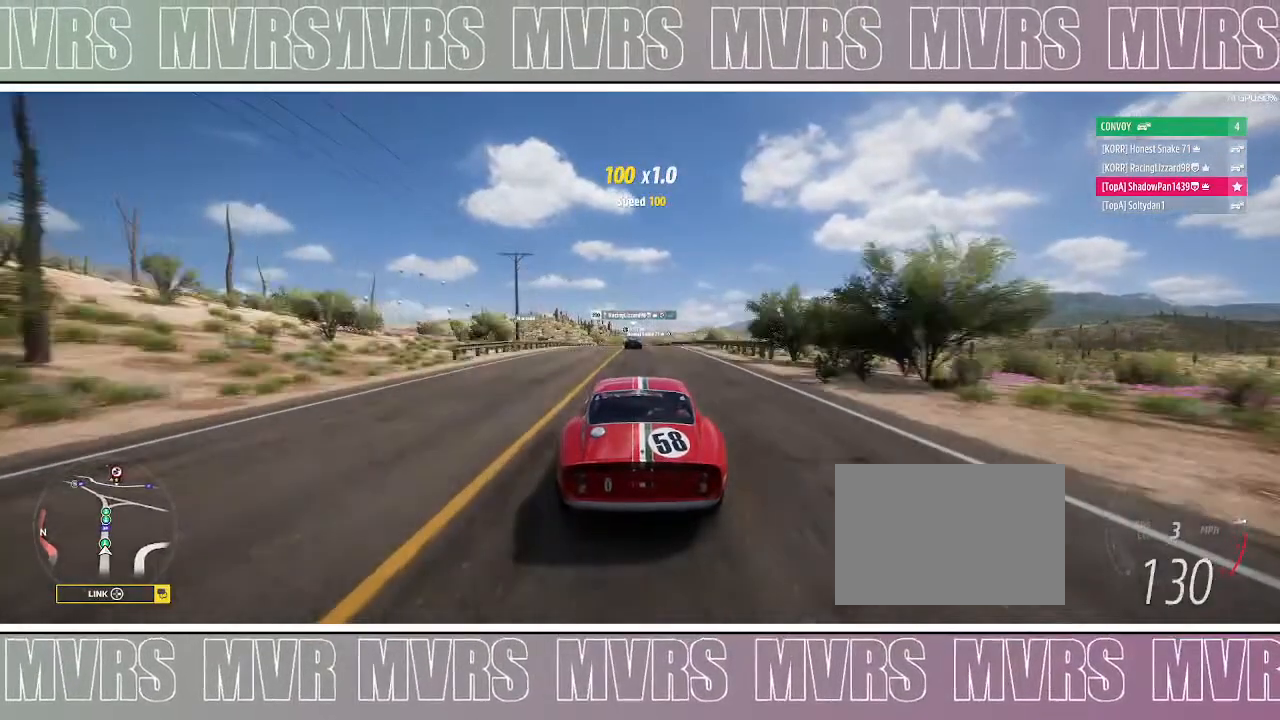
{"buttons": ["R2"], "left_stick": "center", "right_stick": "center", "events": []}
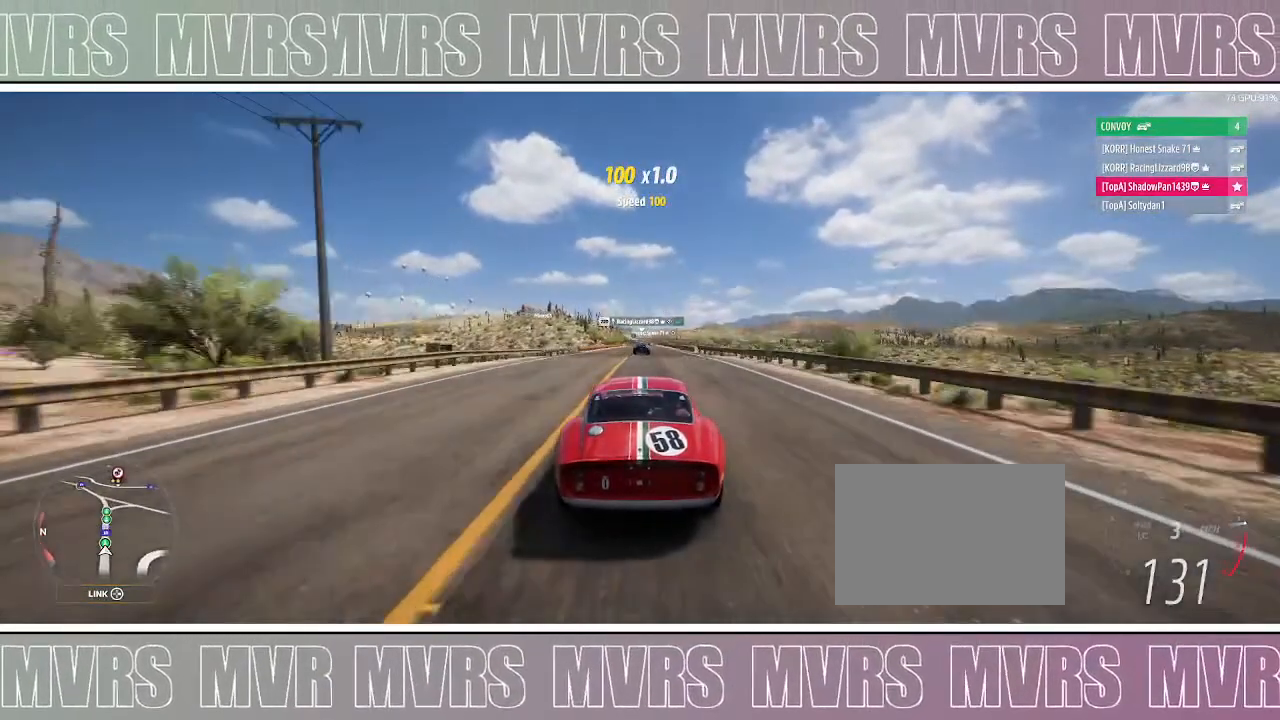
{"buttons": ["R2"], "left_stick": "center", "right_stick": "center", "events": []}